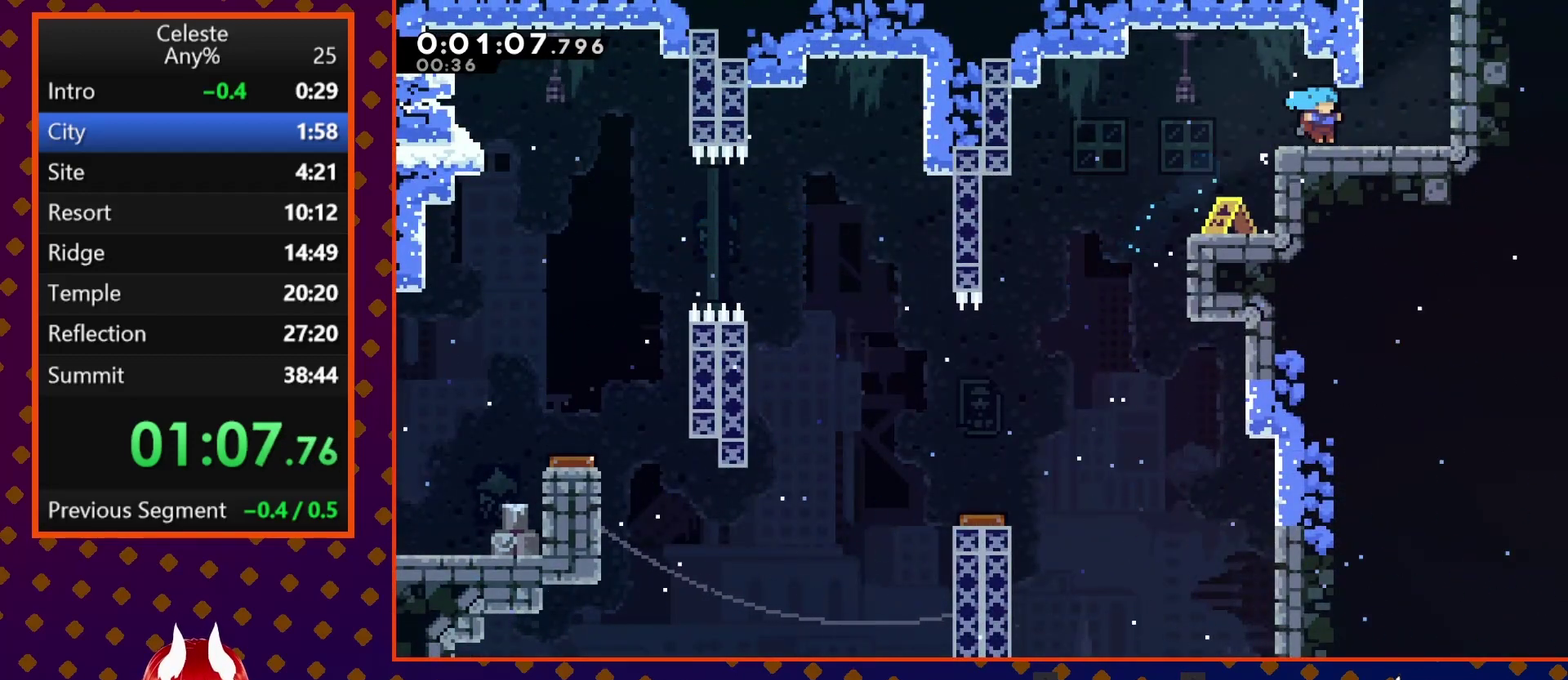
Gameplay with a controller (PlayStation layout); each line is a JSON object with the inputs held at the frame after it. "events" lists button and stick changes between this image and that frame as [ms after this image, input, new state], when the widget could be followed in between. Not read: L3 R3 right_stick.
{"buttons": ["SQUARE", "DPAD_UP"], "left_stick": "center", "events": [[133, "CROSS", "down"], [267, "DPAD_UP", "down"], [300, "DPAD_RIGHT", "up"], [333, "CROSS", "up"], [367, "SQUARE", "down"]]}
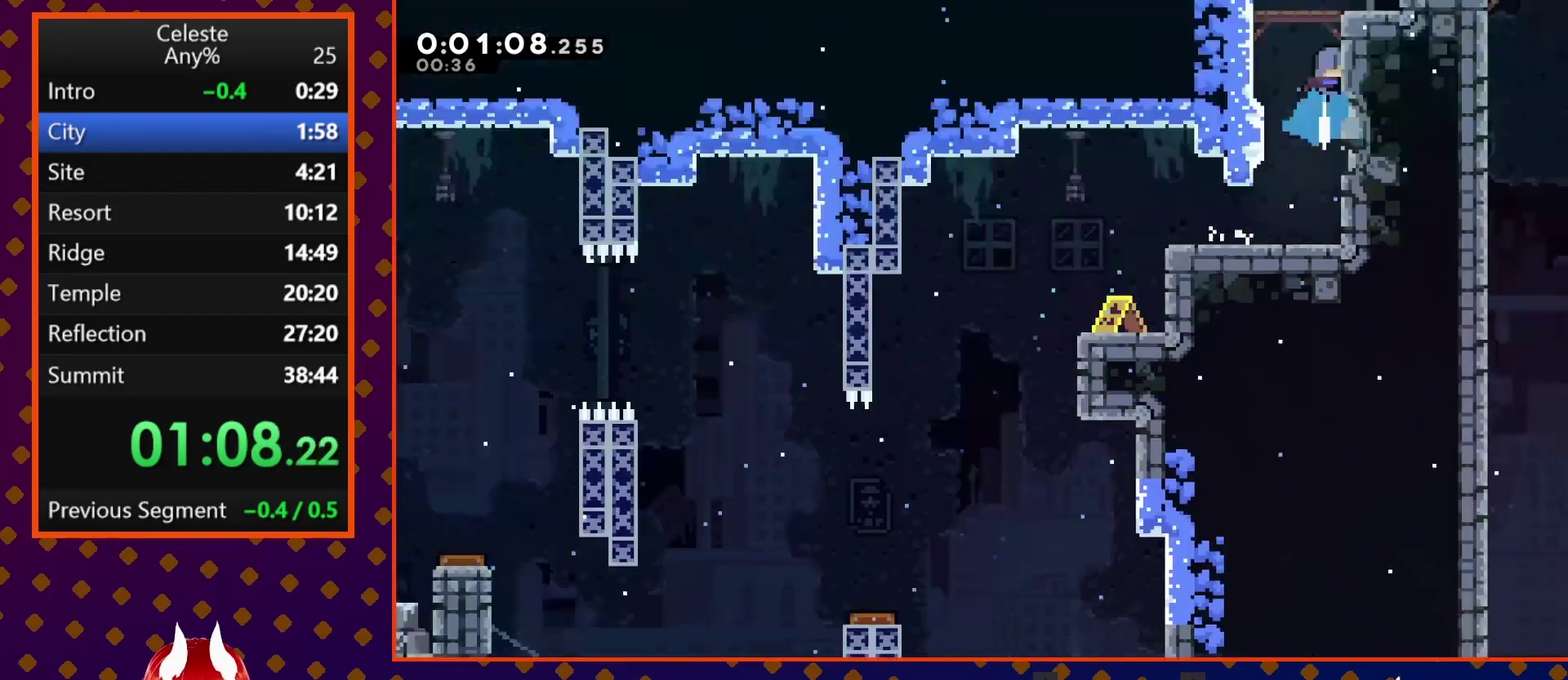
{"buttons": [], "left_stick": "center", "events": [[33, "DPAD_UP", "up"], [100, "SQUARE", "up"]]}
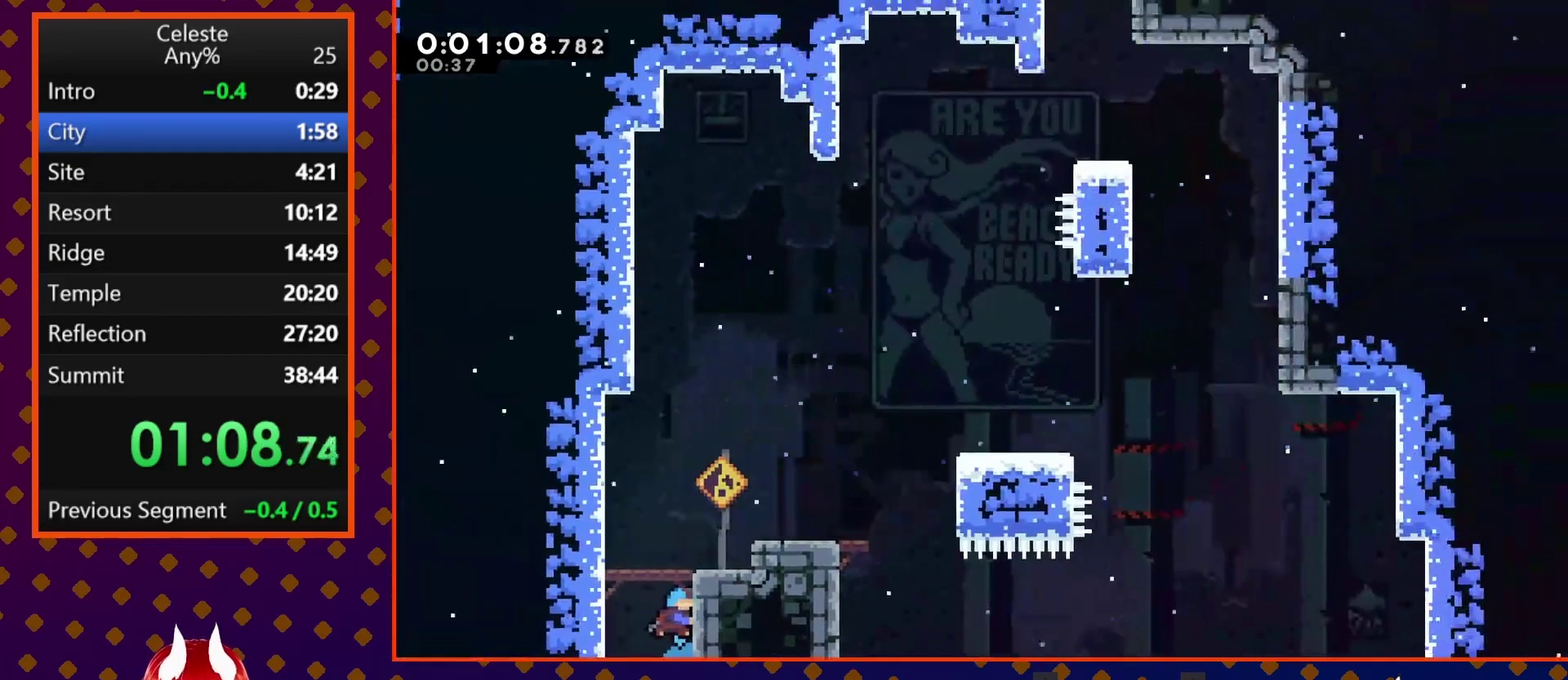
{"buttons": ["DPAD_RIGHT"], "left_stick": "center", "events": [[133, "DPAD_RIGHT", "down"]]}
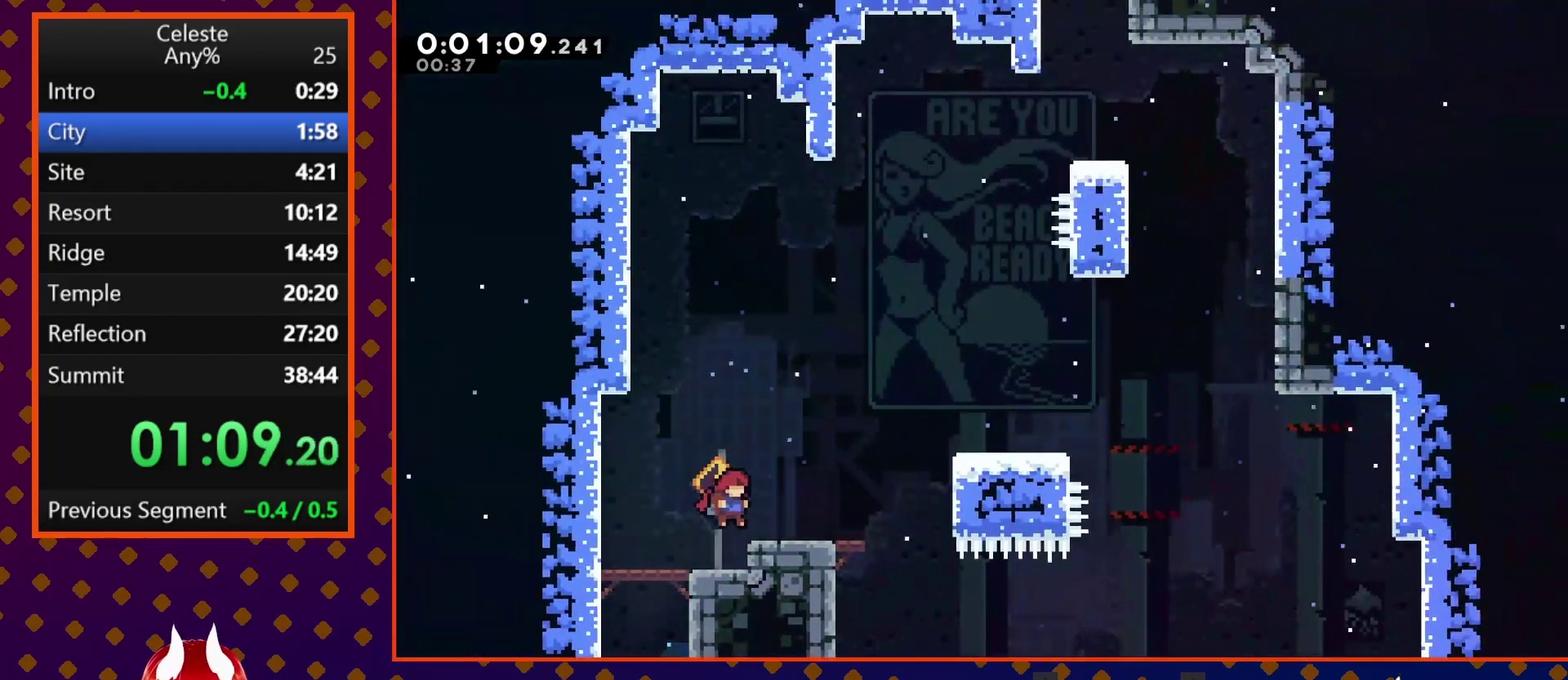
{"buttons": ["CROSS", "DPAD_RIGHT"], "left_stick": "center", "events": [[200, "CROSS", "down"]]}
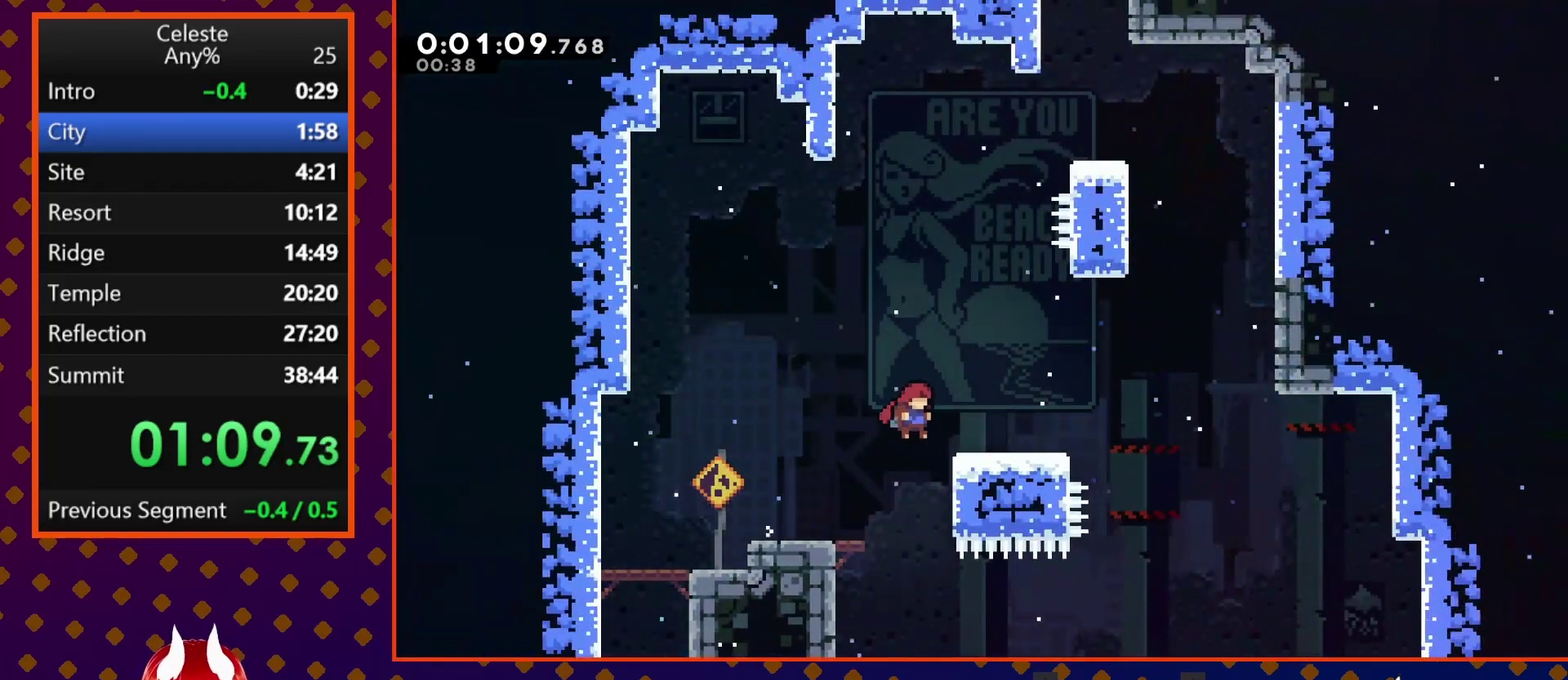
{"buttons": ["DPAD_UP"], "left_stick": "center", "events": [[100, "CROSS", "up"], [167, "DPAD_RIGHT", "up"], [200, "CROSS", "down"], [300, "DPAD_RIGHT", "down"], [433, "DPAD_RIGHT", "up"], [433, "DPAD_UP", "down"], [467, "CROSS", "up"]]}
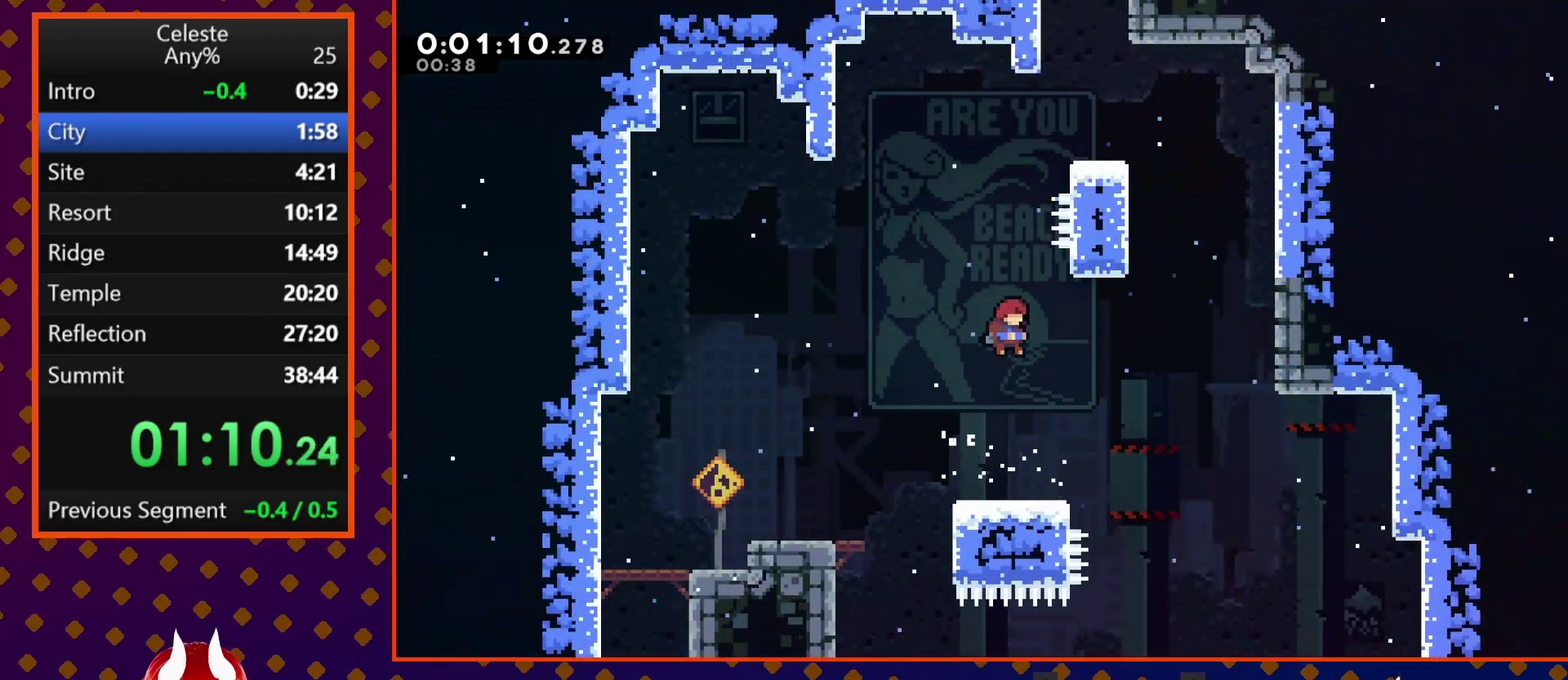
{"buttons": ["CROSS", "R2"], "left_stick": "center", "events": [[33, "SQUARE", "down"], [200, "DPAD_RIGHT", "down"], [233, "DPAD_UP", "up"], [300, "R2", "down"], [300, "SQUARE", "up"], [433, "CROSS", "down"], [500, "DPAD_RIGHT", "up"]]}
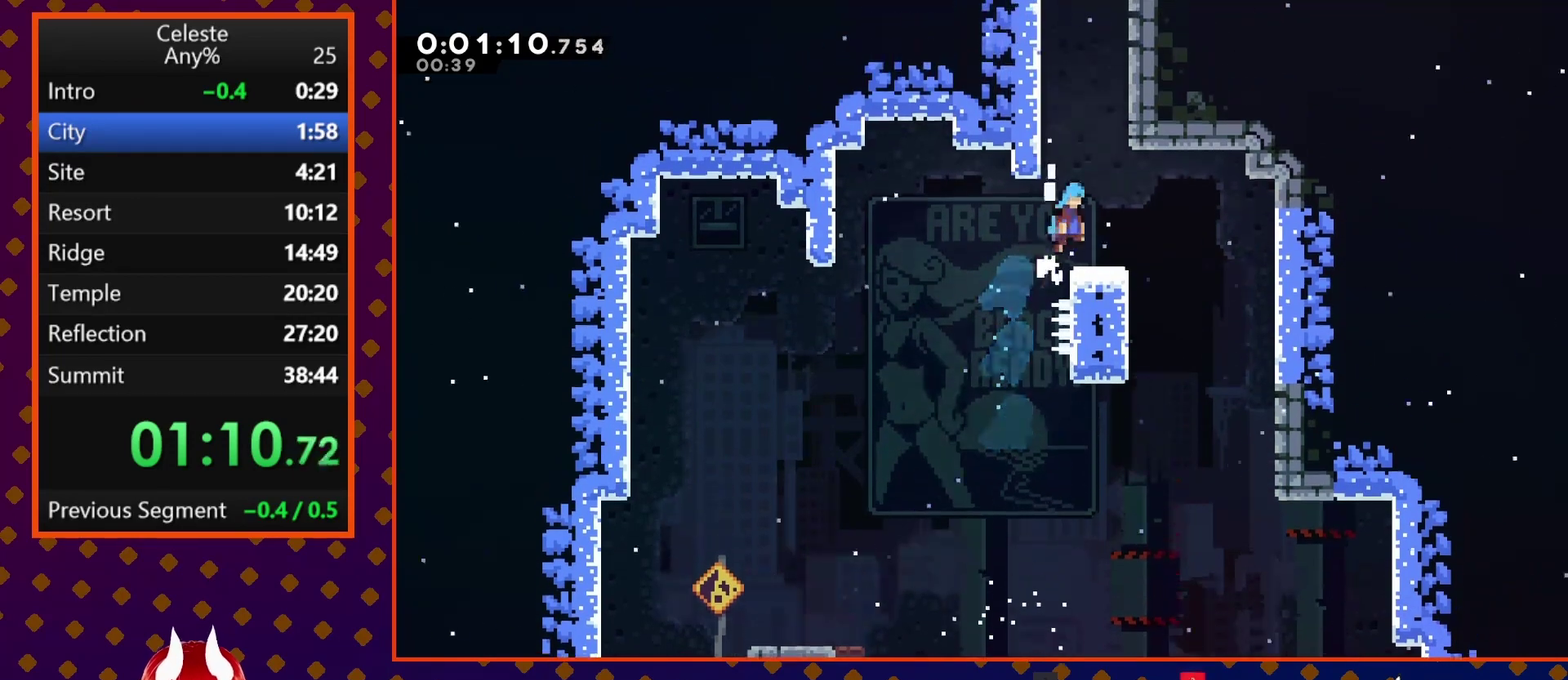
{"buttons": ["CROSS", "DPAD_UP"], "left_stick": "center", "events": [[33, "CROSS", "up"], [100, "R2", "up"], [167, "DPAD_DOWN", "down"], [333, "CROSS", "down"], [367, "DPAD_DOWN", "up"], [467, "DPAD_UP", "down"]]}
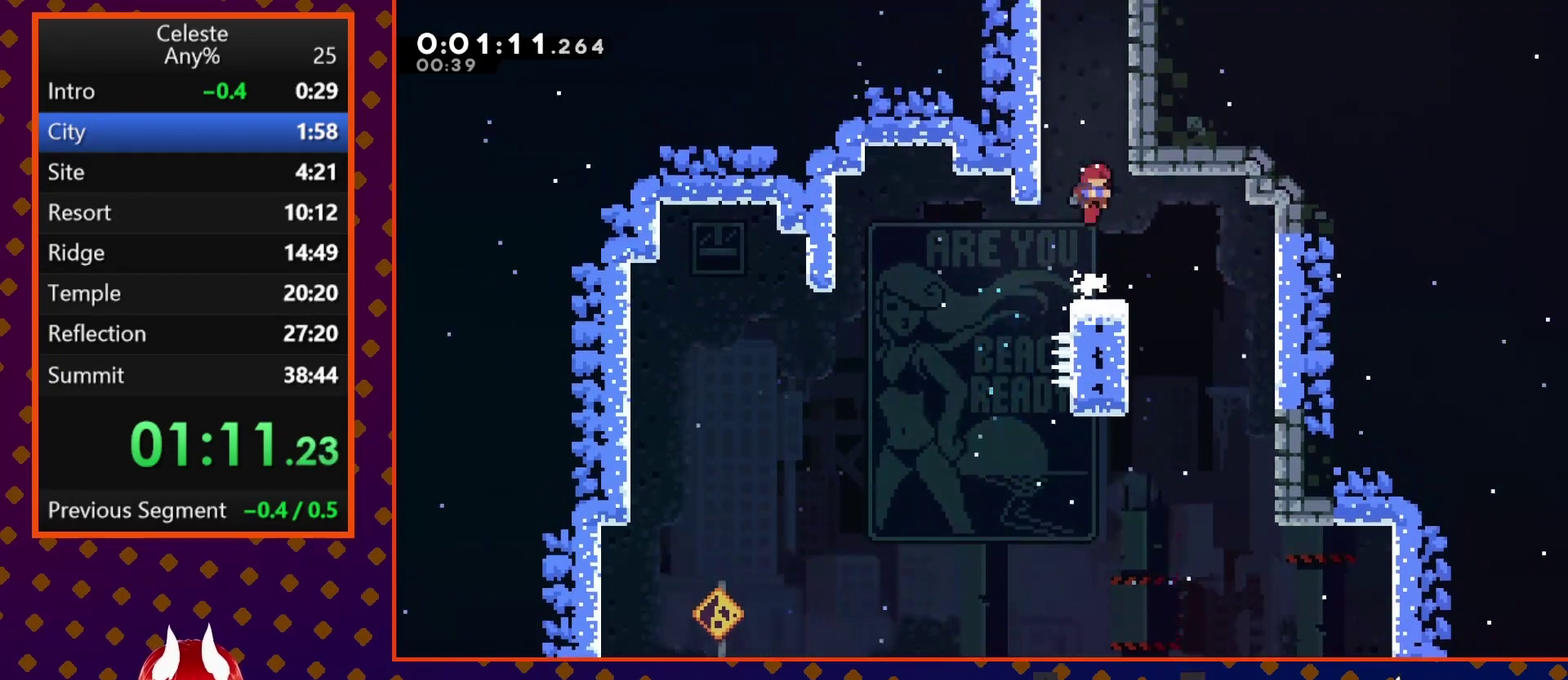
{"buttons": ["CROSS", "SQUARE"], "left_stick": "center", "events": [[33, "CROSS", "up"], [100, "SQUARE", "down"], [233, "DPAD_RIGHT", "down"], [267, "DPAD_UP", "up"], [400, "CROSS", "down"], [467, "DPAD_RIGHT", "up"]]}
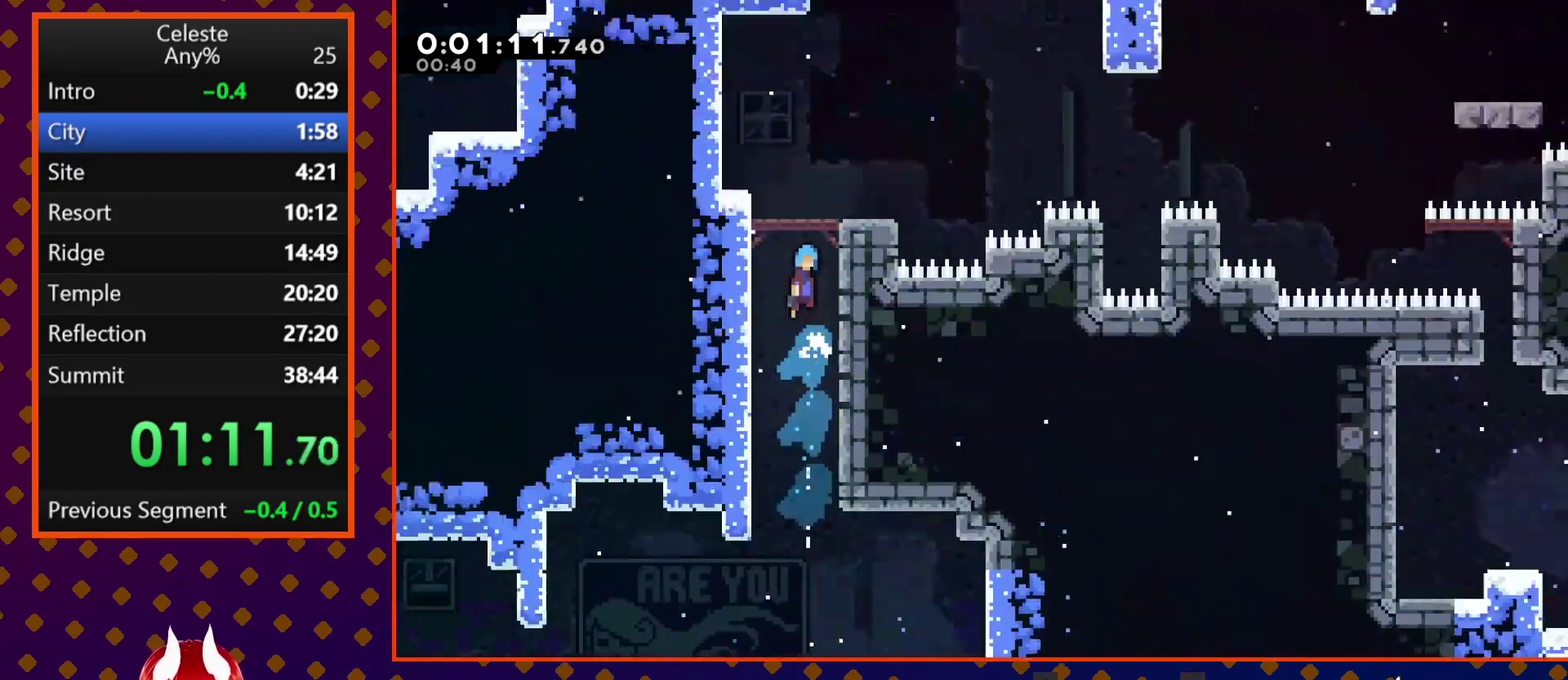
{"buttons": [], "left_stick": "center", "events": [[200, "CROSS", "up"], [300, "SQUARE", "up"]]}
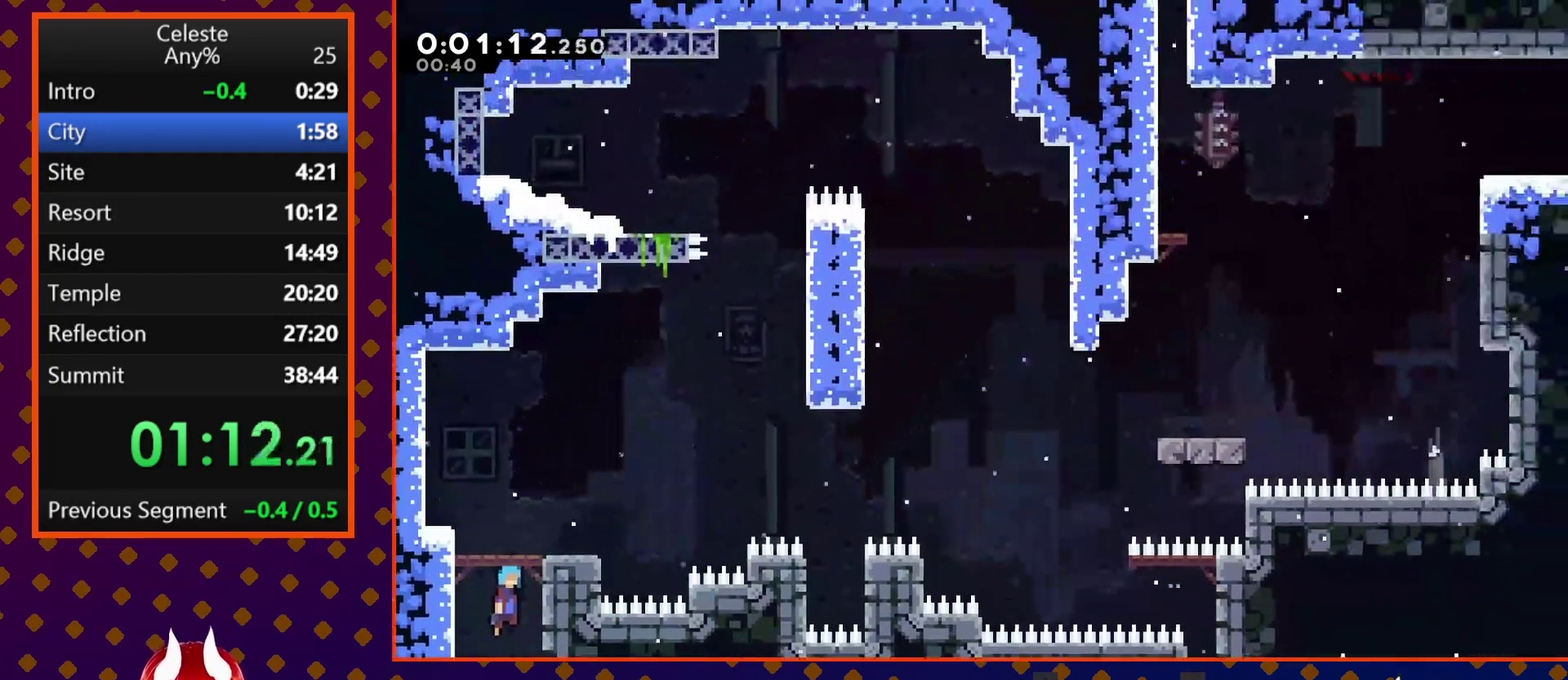
{"buttons": ["DPAD_DOWN", "DPAD_RIGHT"], "left_stick": "center", "events": [[333, "DPAD_RIGHT", "down"], [367, "DPAD_DOWN", "down"], [367, "SQUARE", "down"], [500, "SQUARE", "up"]]}
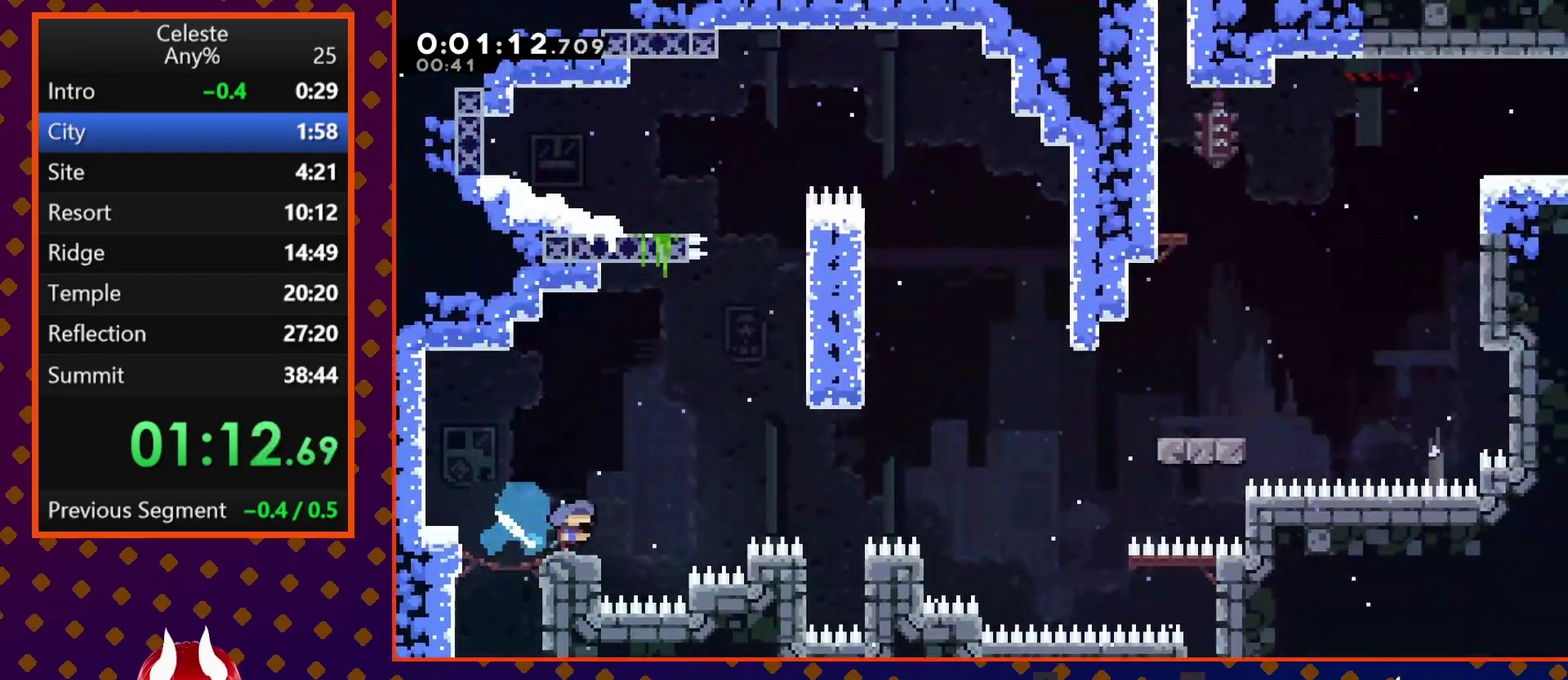
{"buttons": ["SQUARE", "DPAD_UP", "DPAD_RIGHT"], "left_stick": "center", "events": [[67, "CROSS", "down"], [233, "DPAD_DOWN", "up"], [300, "CROSS", "up"], [333, "DPAD_UP", "down"], [400, "SQUARE", "down"]]}
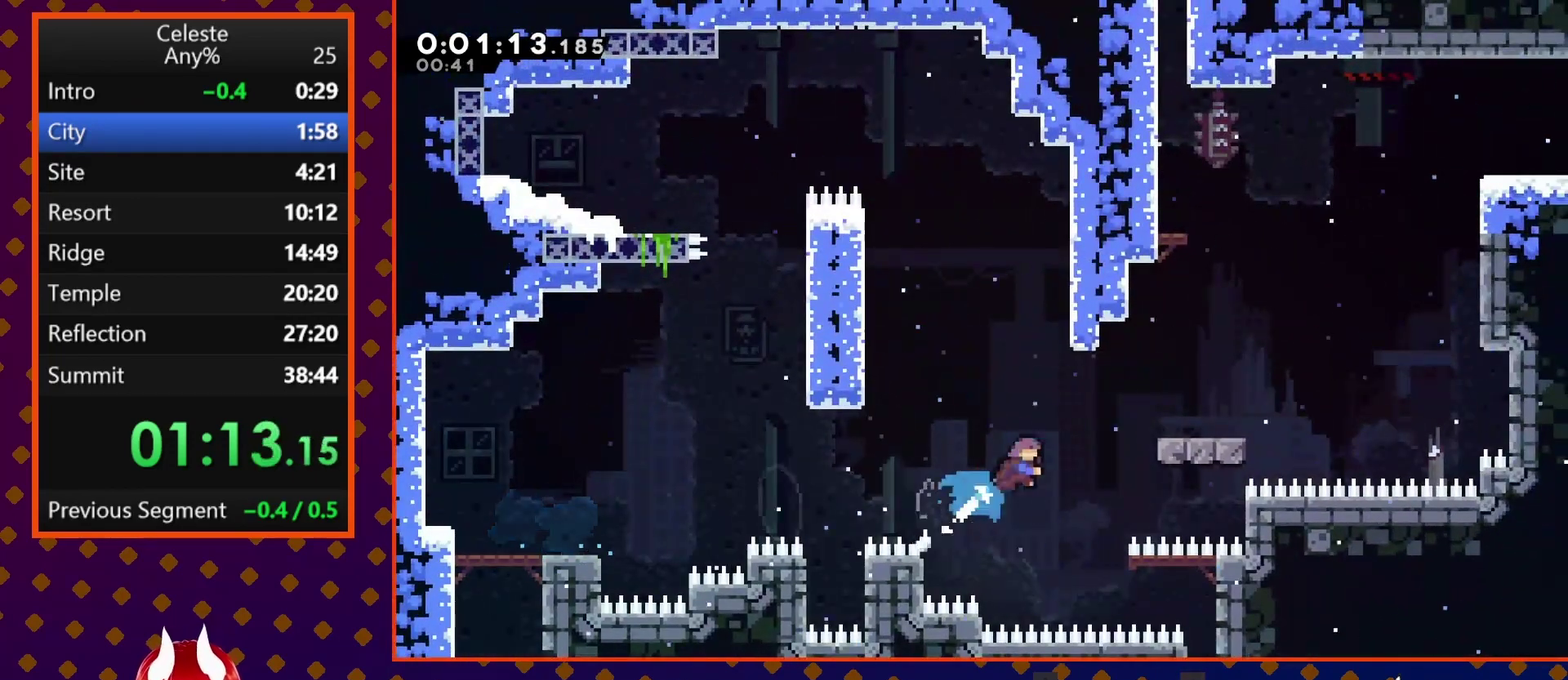
{"buttons": ["CROSS", "DPAD_RIGHT"], "left_stick": "center", "events": [[33, "SQUARE", "up"], [133, "DPAD_RIGHT", "up"], [133, "DPAD_UP", "up"], [233, "DPAD_RIGHT", "down"], [500, "CROSS", "down"]]}
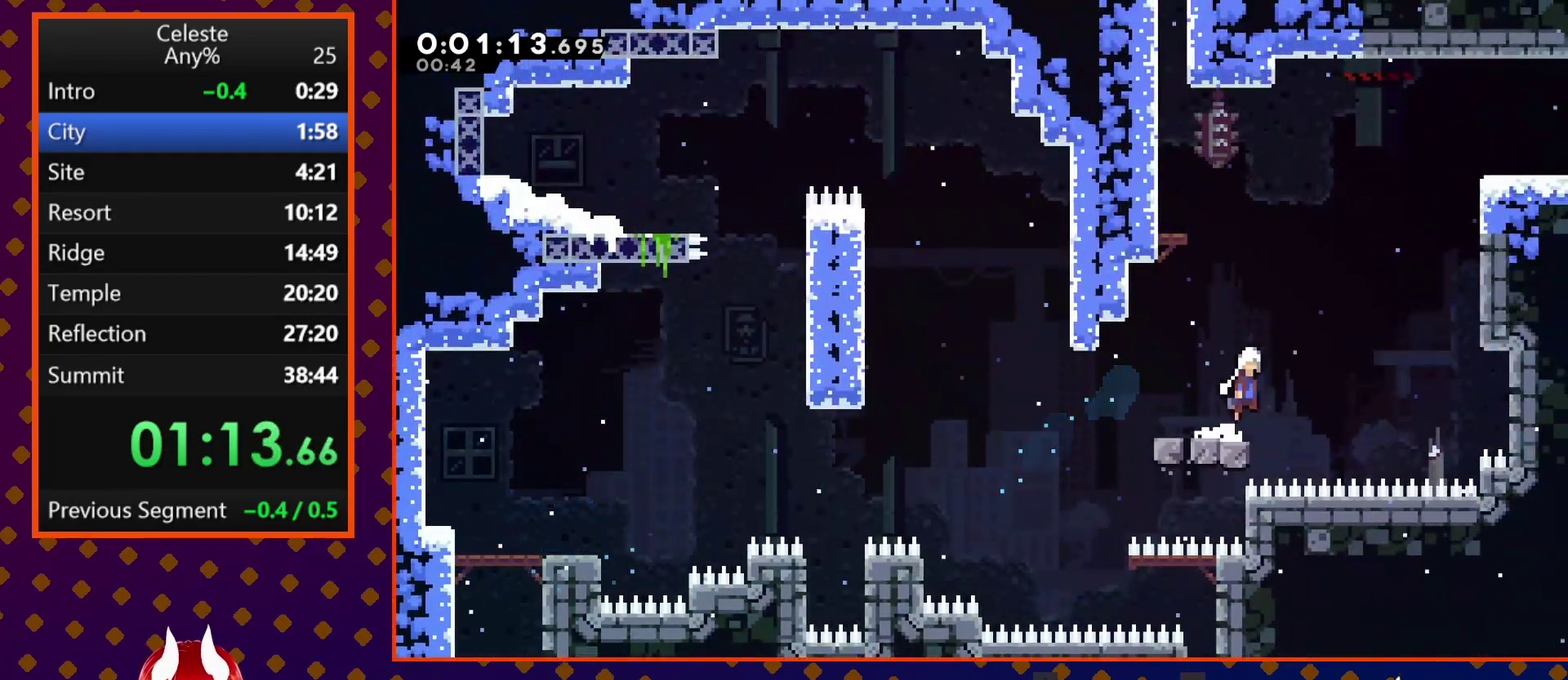
{"buttons": ["R2", "DPAD_UP", "DPAD_RIGHT"], "left_stick": "center", "events": [[200, "DPAD_UP", "down"], [233, "CROSS", "up"], [333, "SQUARE", "down"], [467, "SQUARE", "up"], [500, "R2", "down"]]}
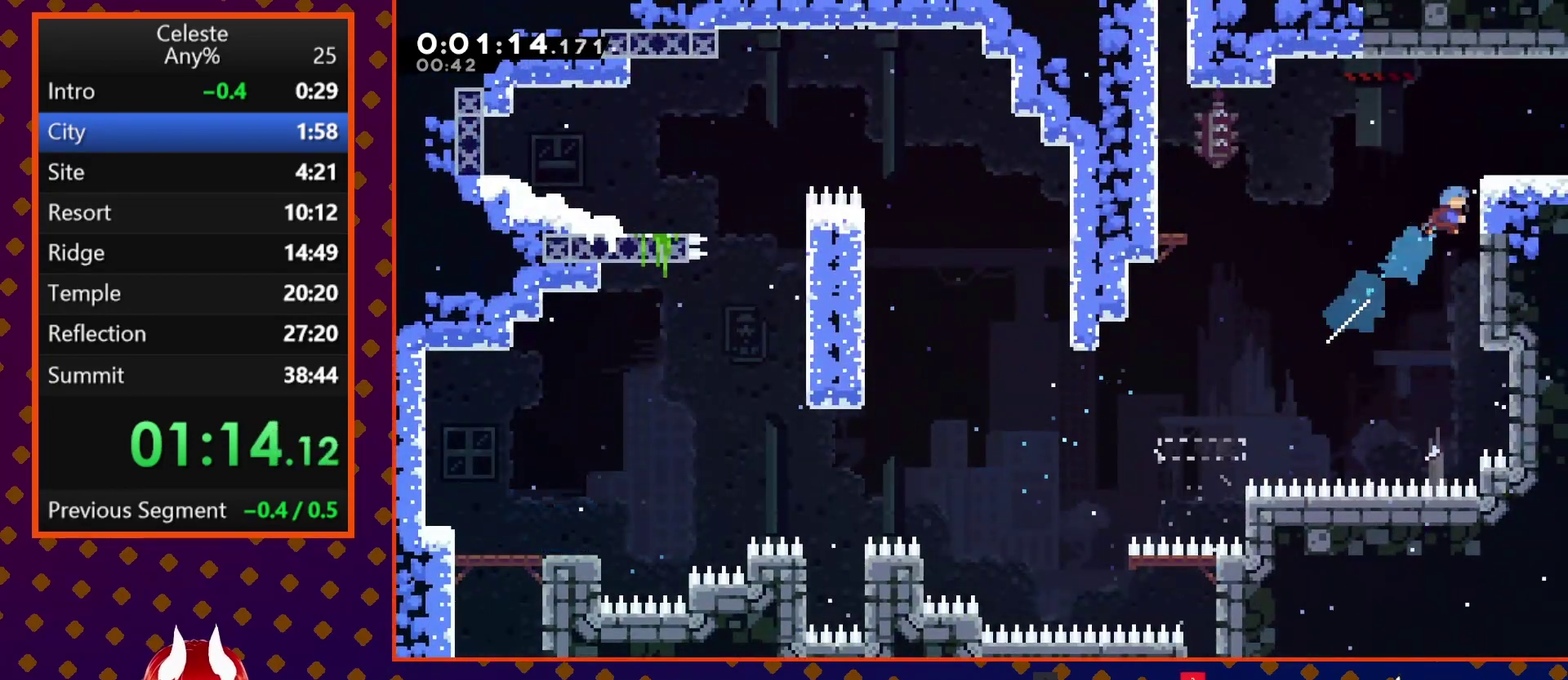
{"buttons": ["CROSS", "SQUARE", "DPAD_DOWN", "DPAD_RIGHT"], "left_stick": "center", "events": [[67, "CROSS", "down"], [233, "CROSS", "up"], [233, "DPAD_UP", "up"], [233, "R2", "up"], [300, "DPAD_DOWN", "down"], [433, "SQUARE", "down"], [467, "CROSS", "down"]]}
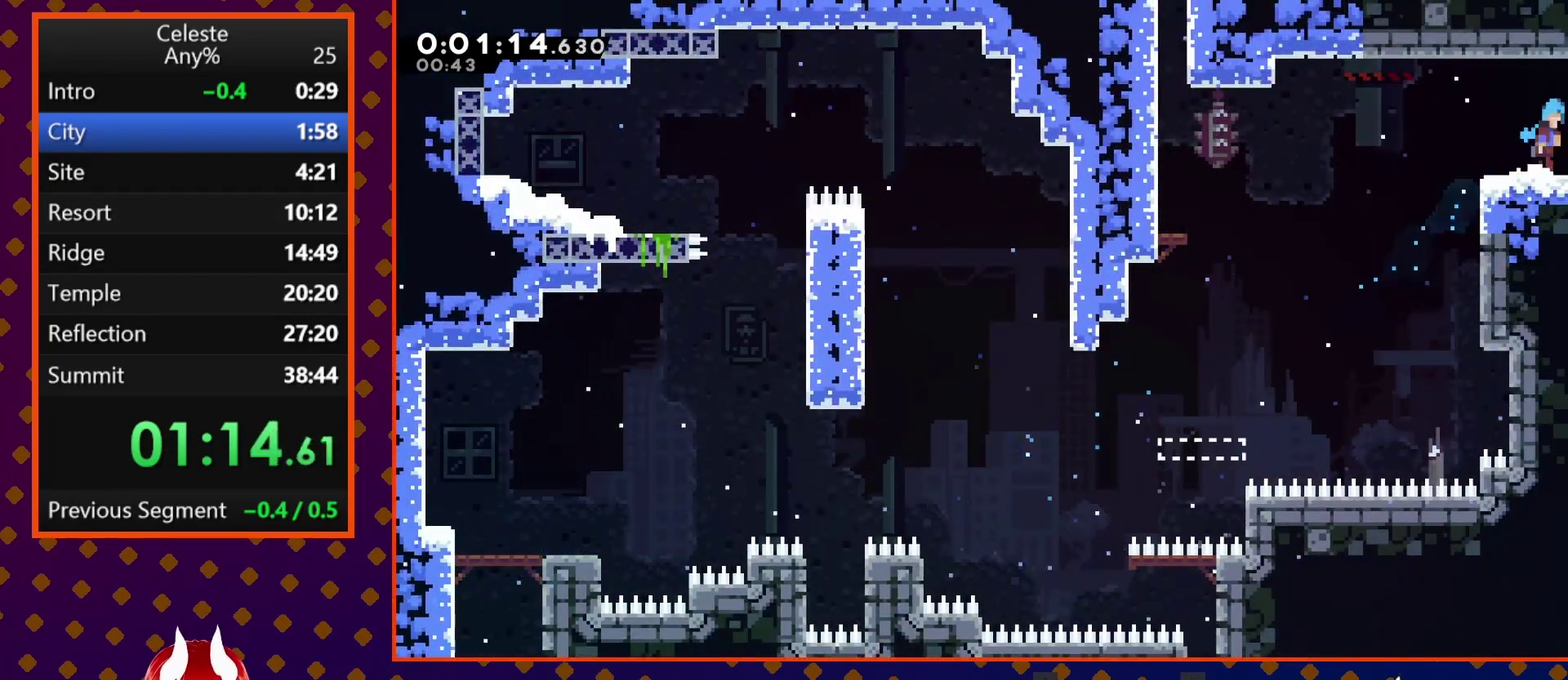
{"buttons": ["DPAD_RIGHT"], "left_stick": "center", "events": [[67, "CROSS", "up"], [100, "SQUARE", "up"], [300, "DPAD_DOWN", "up"]]}
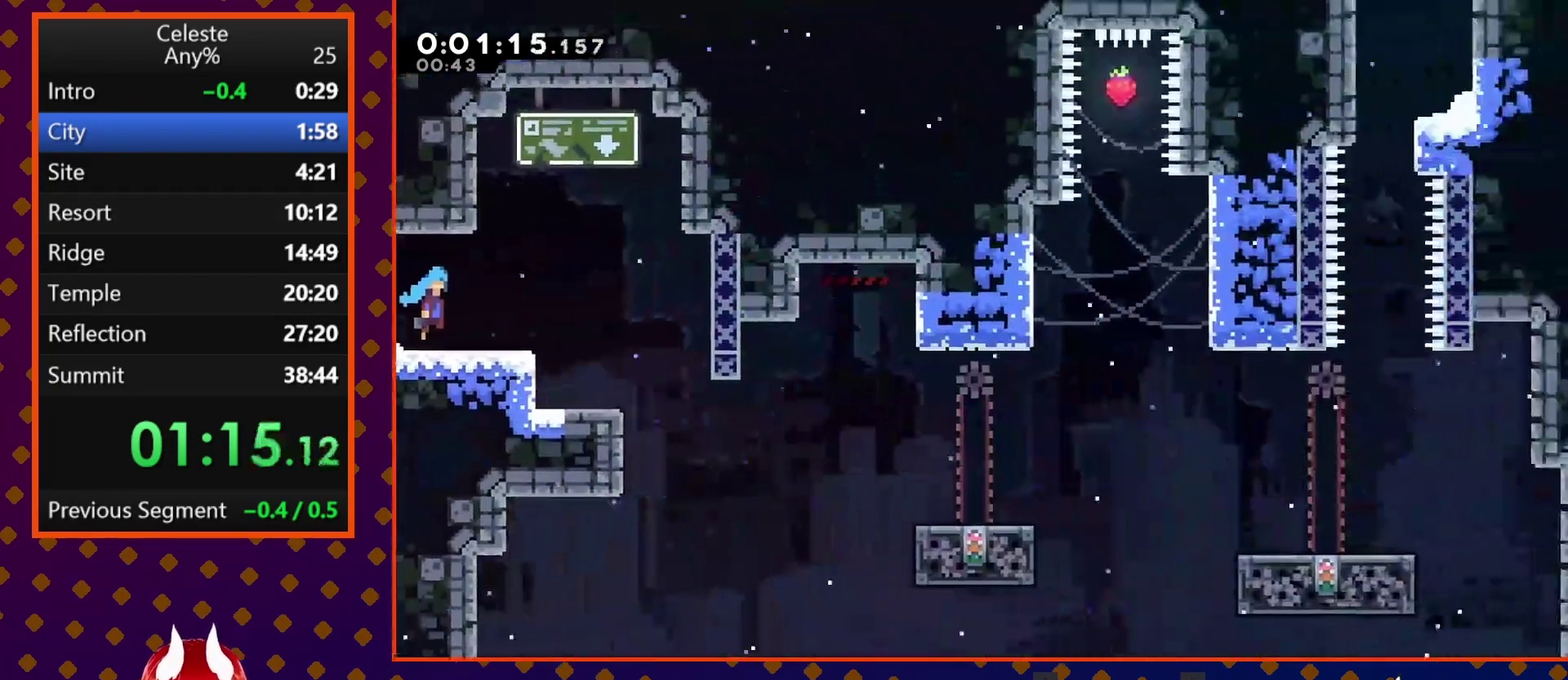
{"buttons": [], "left_stick": "center", "events": [[367, "DPAD_RIGHT", "up"]]}
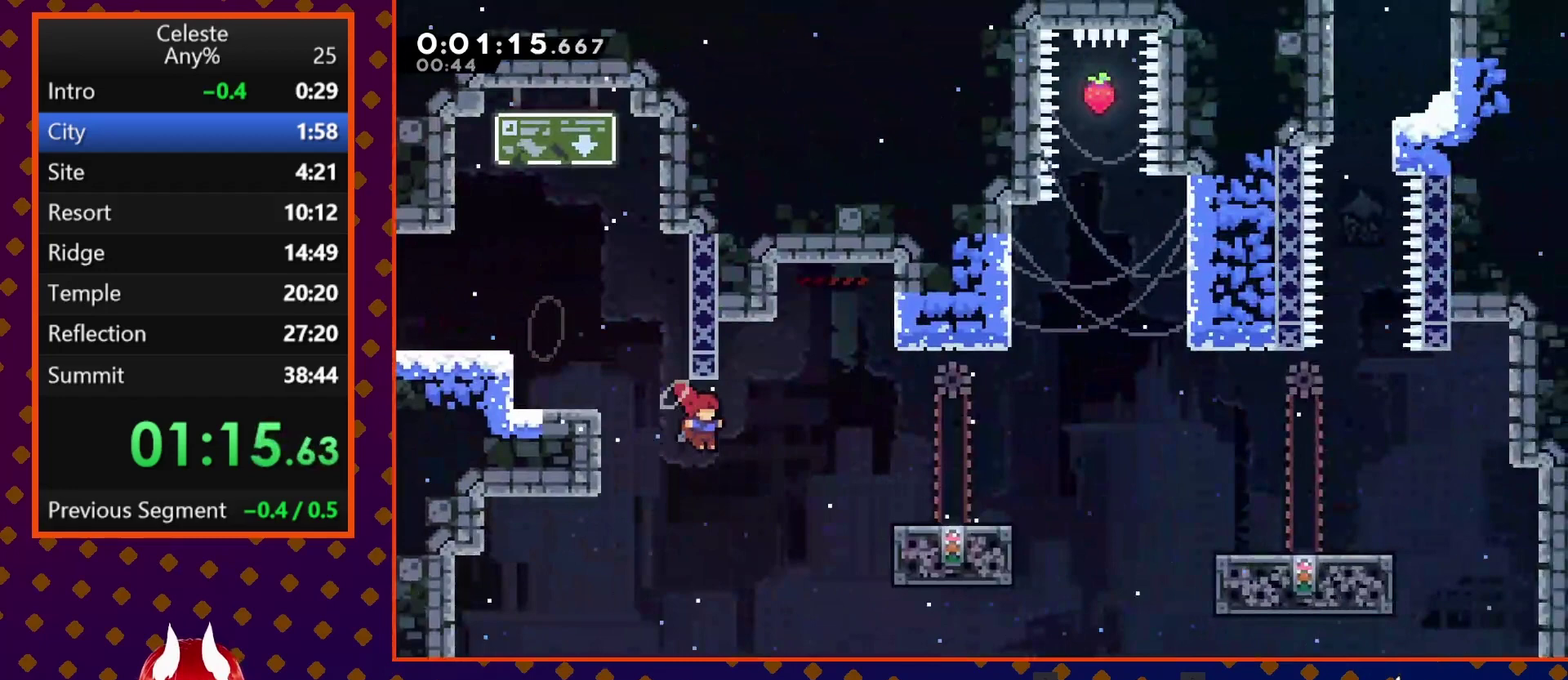
{"buttons": ["DPAD_DOWN", "DPAD_RIGHT"], "left_stick": "center", "events": [[67, "DPAD_RIGHT", "down"], [67, "SQUARE", "down"], [200, "SQUARE", "up"], [233, "DPAD_RIGHT", "up"], [367, "DPAD_RIGHT", "down"], [400, "DPAD_DOWN", "down"]]}
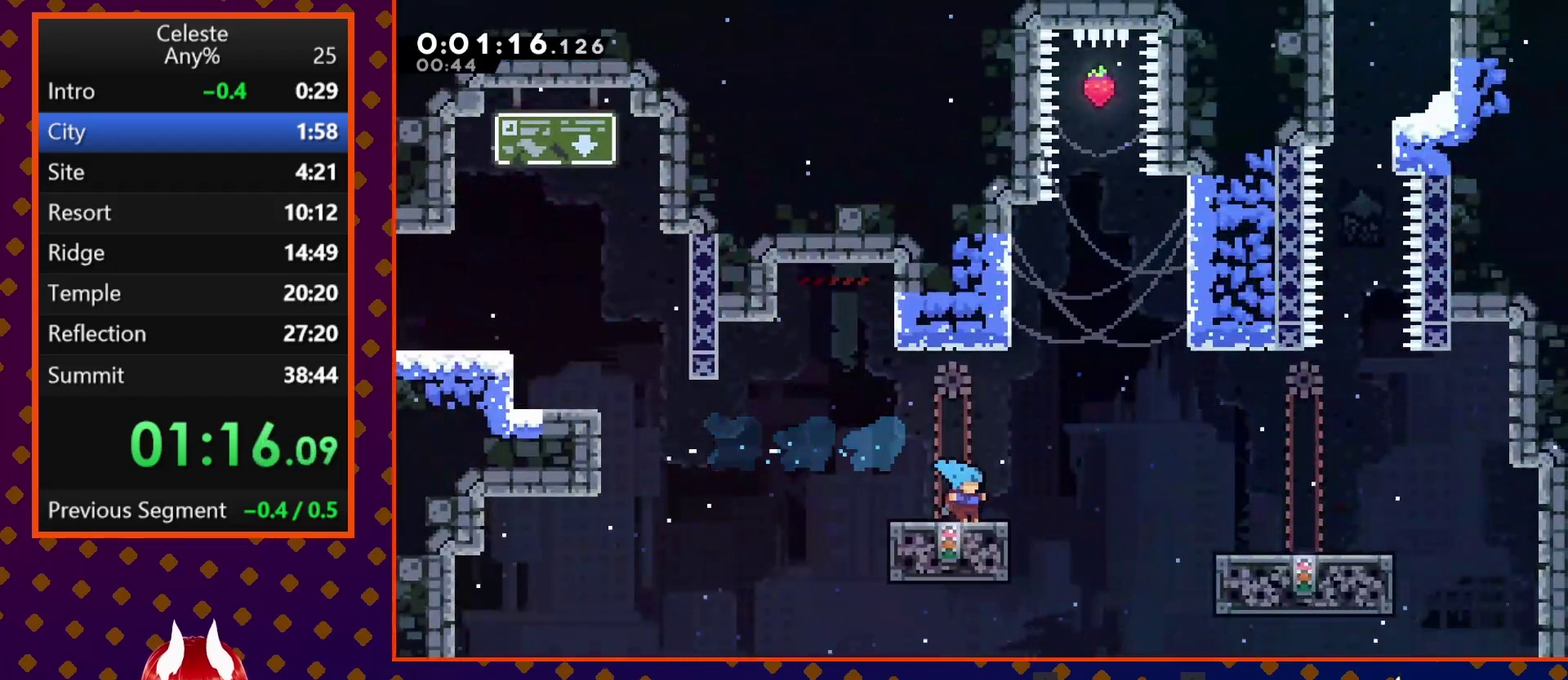
{"buttons": ["DPAD_LEFT"], "left_stick": "center", "events": [[33, "SQUARE", "down"], [67, "CROSS", "down"], [200, "CROSS", "up"], [200, "SQUARE", "up"], [267, "DPAD_RIGHT", "up"], [300, "DPAD_DOWN", "up"], [300, "DPAD_LEFT", "down"], [400, "CROSS", "down"], [500, "CROSS", "up"]]}
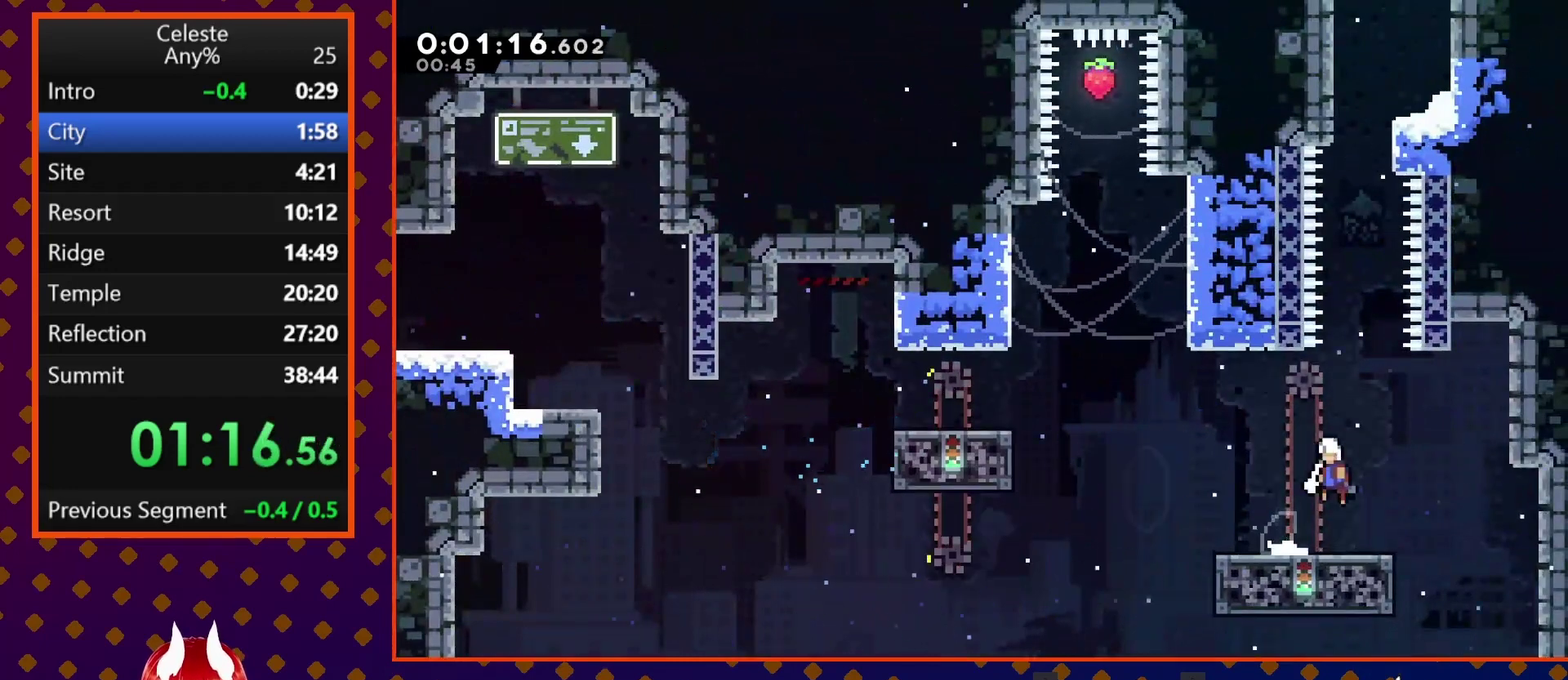
{"buttons": ["CROSS"], "left_stick": "center", "events": [[67, "DPAD_LEFT", "up"], [500, "CROSS", "down"]]}
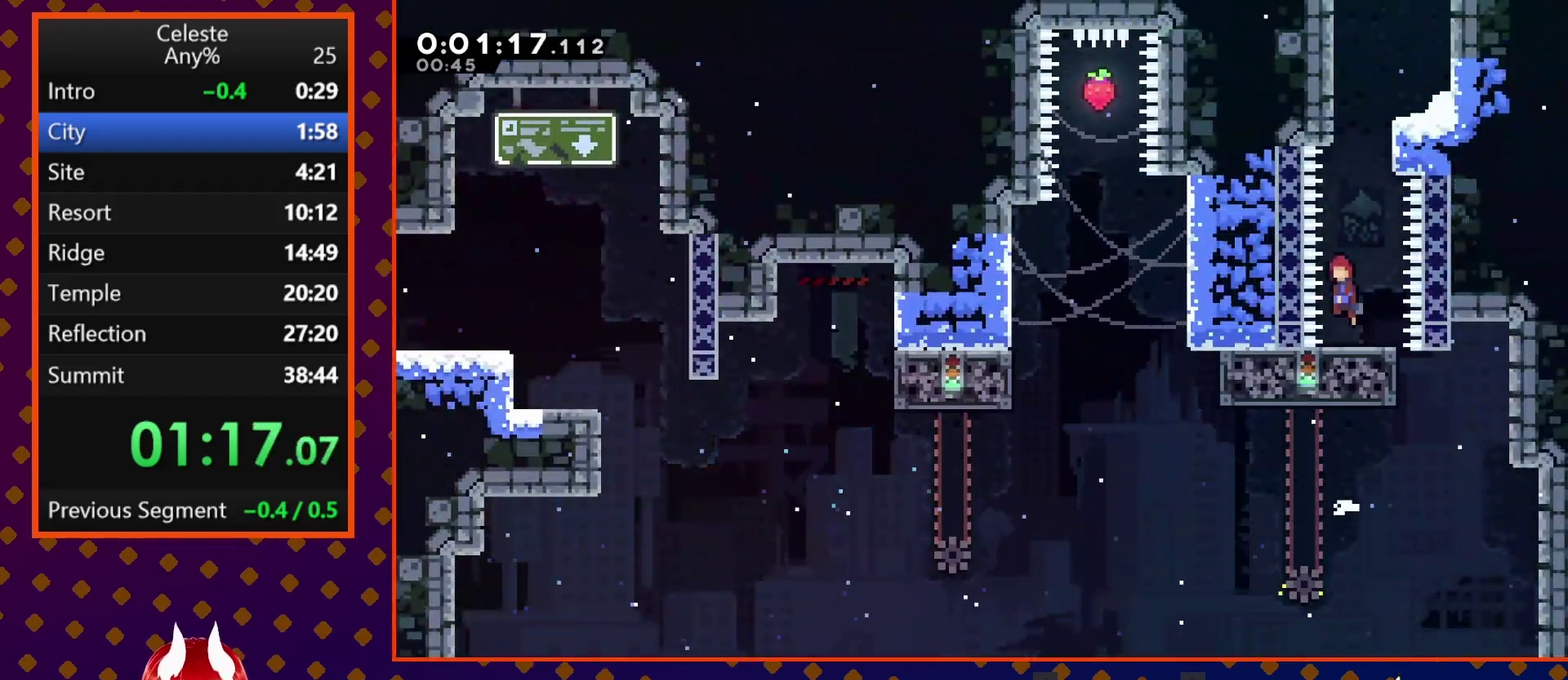
{"buttons": ["SQUARE", "DPAD_UP"], "left_stick": "center", "events": [[133, "DPAD_UP", "down"], [267, "CROSS", "up"], [333, "SQUARE", "down"]]}
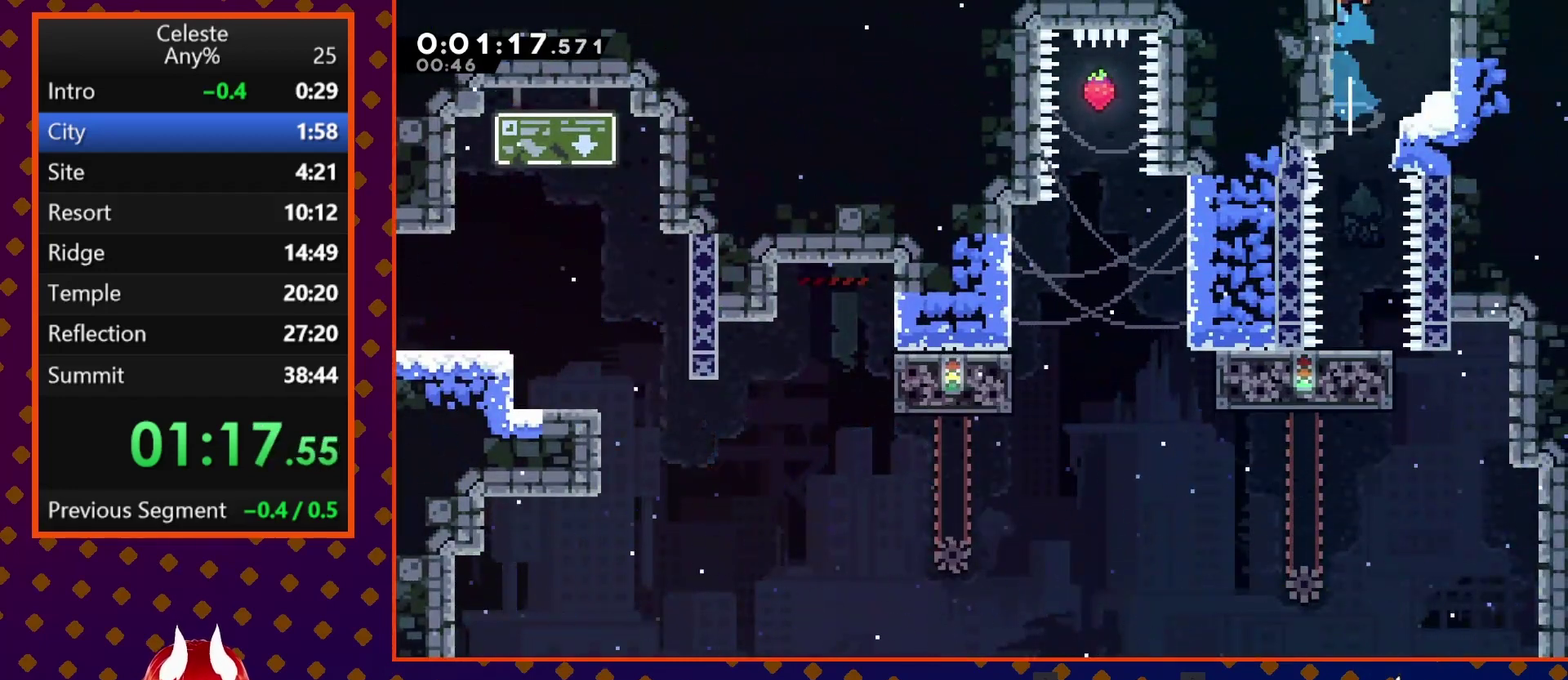
{"buttons": ["SQUARE"], "left_stick": "center", "events": [[133, "DPAD_UP", "up"]]}
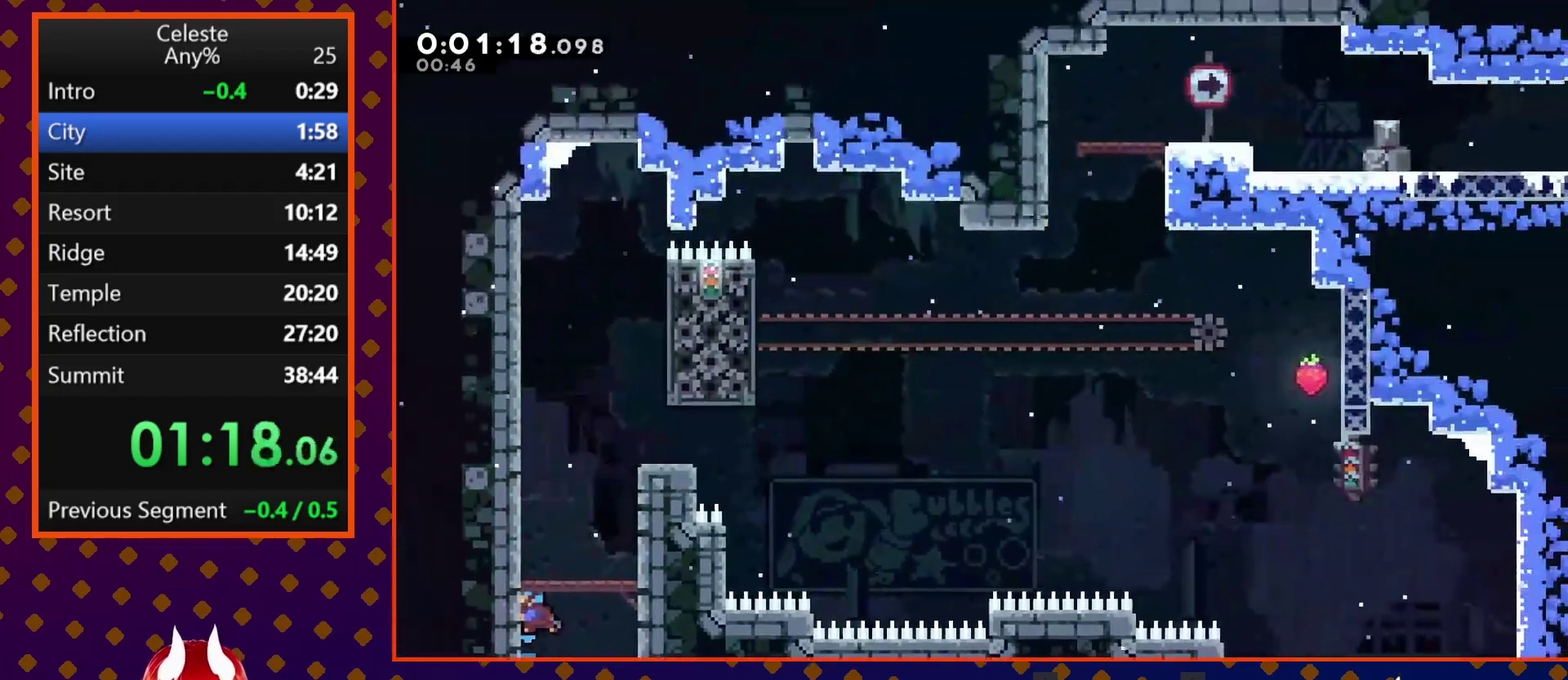
{"buttons": ["CROSS", "SQUARE", "DPAD_RIGHT"], "left_stick": "center", "events": [[200, "CROSS", "down"], [367, "DPAD_RIGHT", "down"]]}
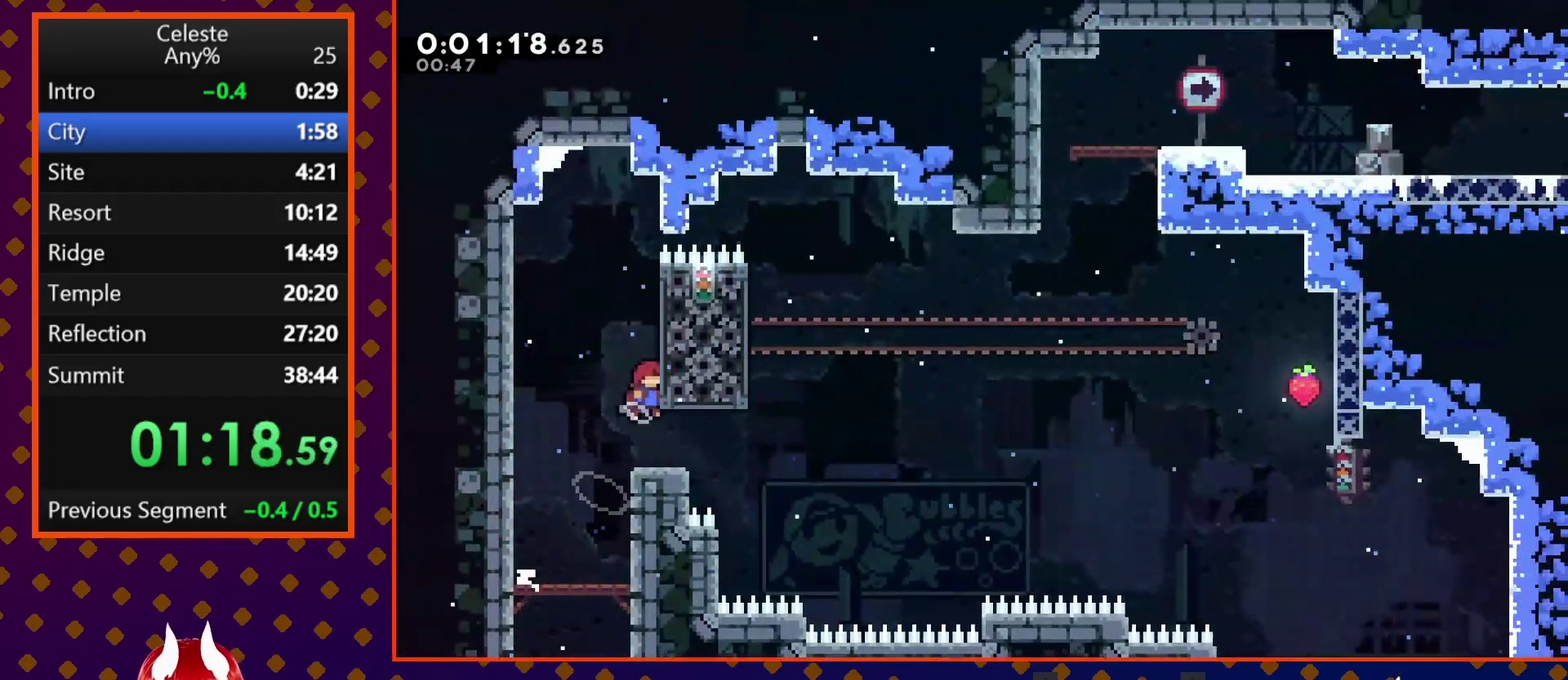
{"buttons": ["R2", "DPAD_UP", "DPAD_RIGHT"], "left_stick": "center", "events": [[67, "R2", "down"], [200, "CROSS", "up"], [200, "DPAD_UP", "down"], [267, "SQUARE", "up"]]}
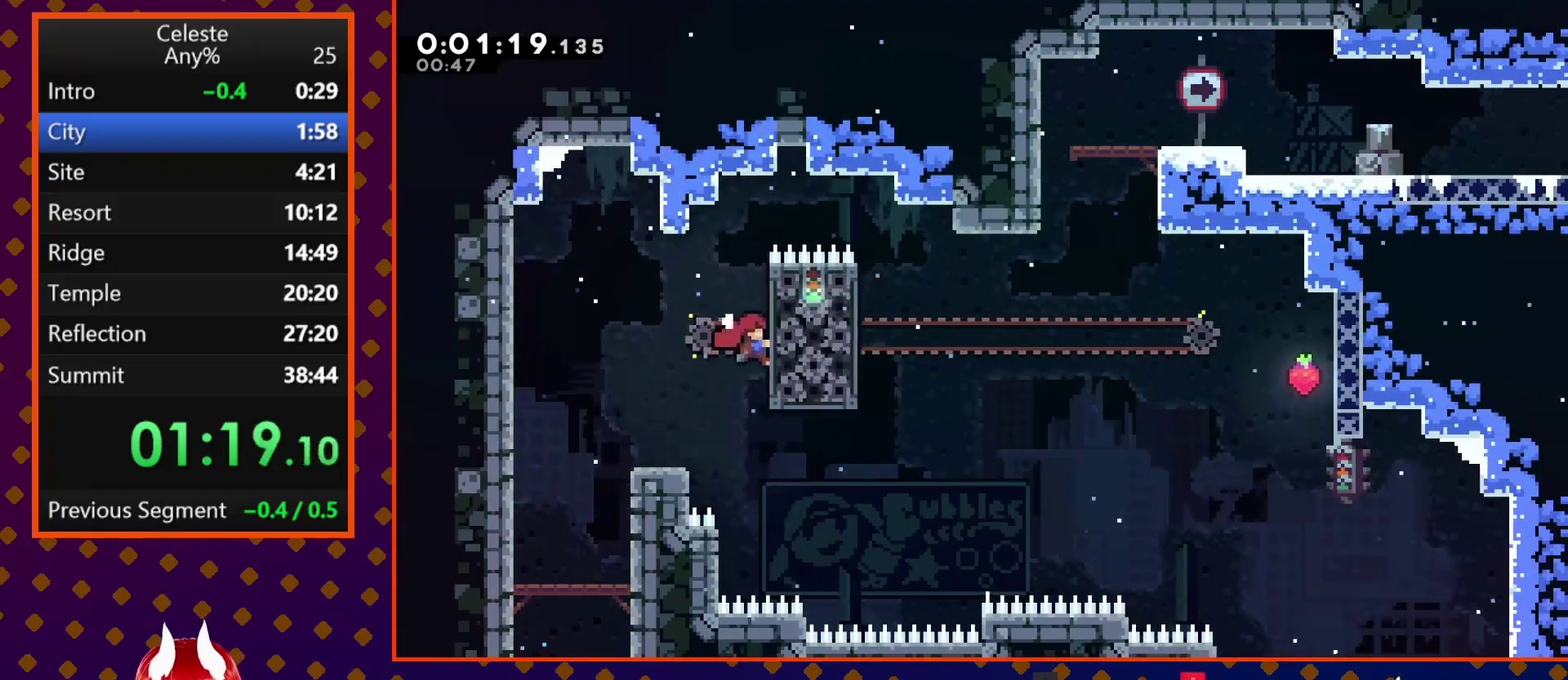
{"buttons": ["SQUARE", "R2", "DPAD_UP", "DPAD_RIGHT"], "left_stick": "center", "events": [[267, "SQUARE", "down"]]}
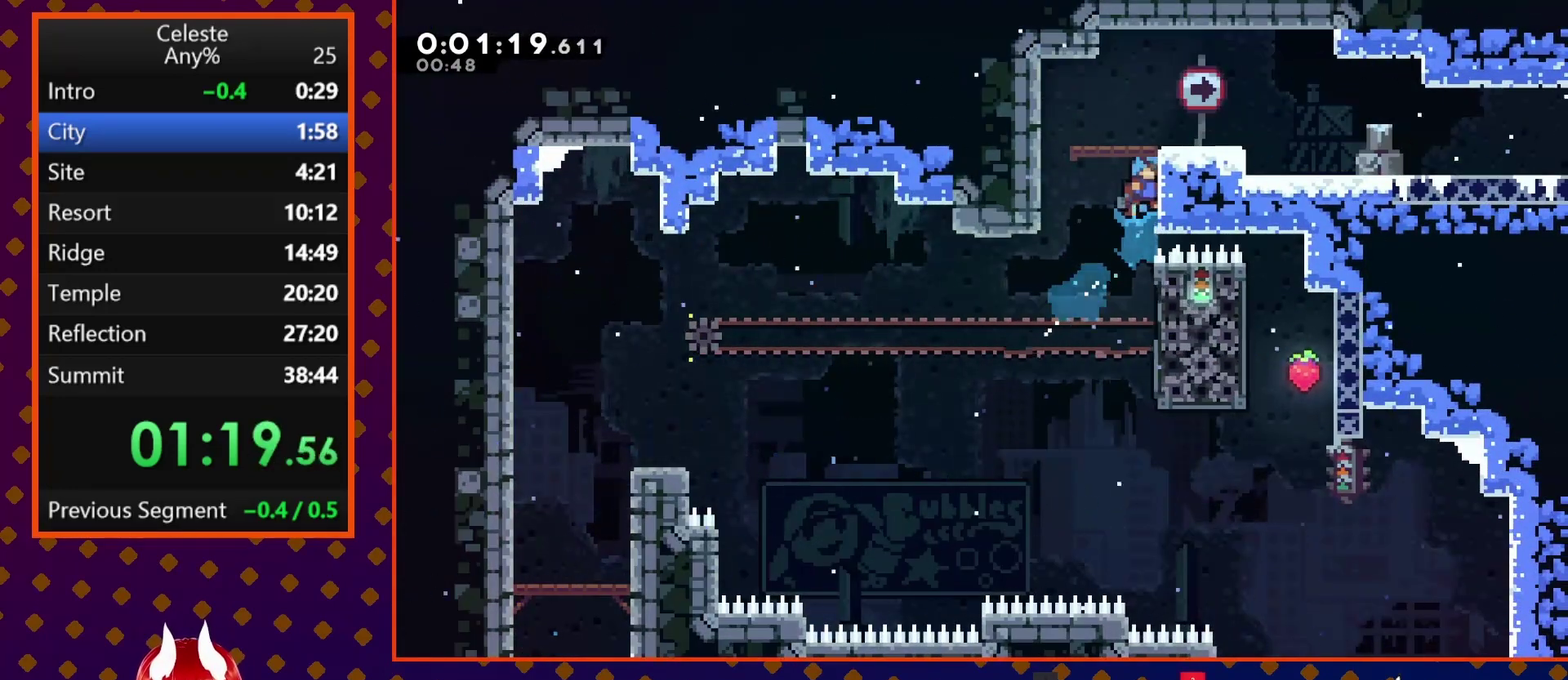
{"buttons": ["DPAD_DOWN", "DPAD_RIGHT"], "left_stick": "center", "events": [[33, "DPAD_UP", "up"], [33, "SQUARE", "up"], [100, "CROSS", "down"], [400, "CROSS", "up"], [433, "DPAD_DOWN", "down"], [433, "R2", "up"]]}
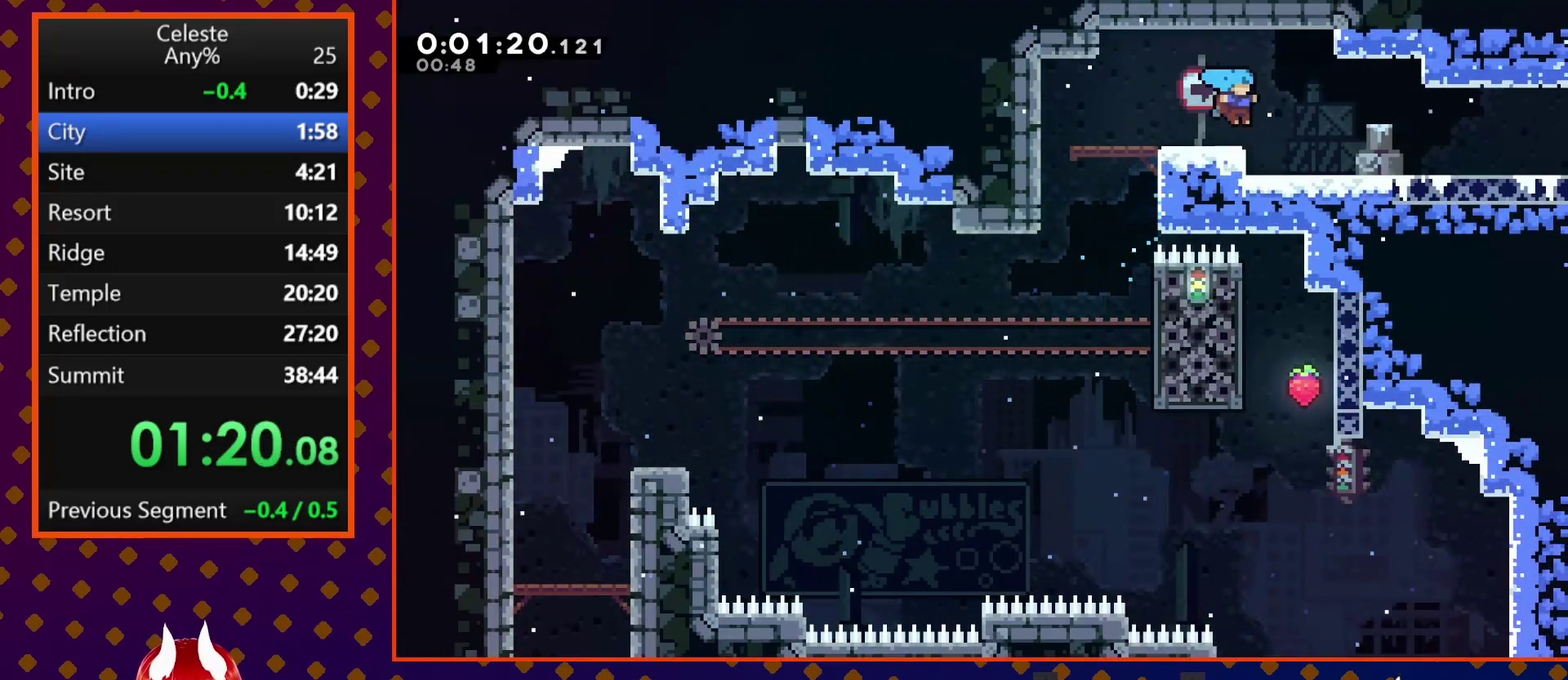
{"buttons": ["CROSS", "SQUARE", "DPAD_DOWN", "DPAD_RIGHT"], "left_stick": "center", "events": [[133, "CROSS", "down"], [133, "SQUARE", "down"], [233, "CROSS", "up"], [267, "SQUARE", "up"], [500, "CROSS", "down"], [500, "SQUARE", "down"]]}
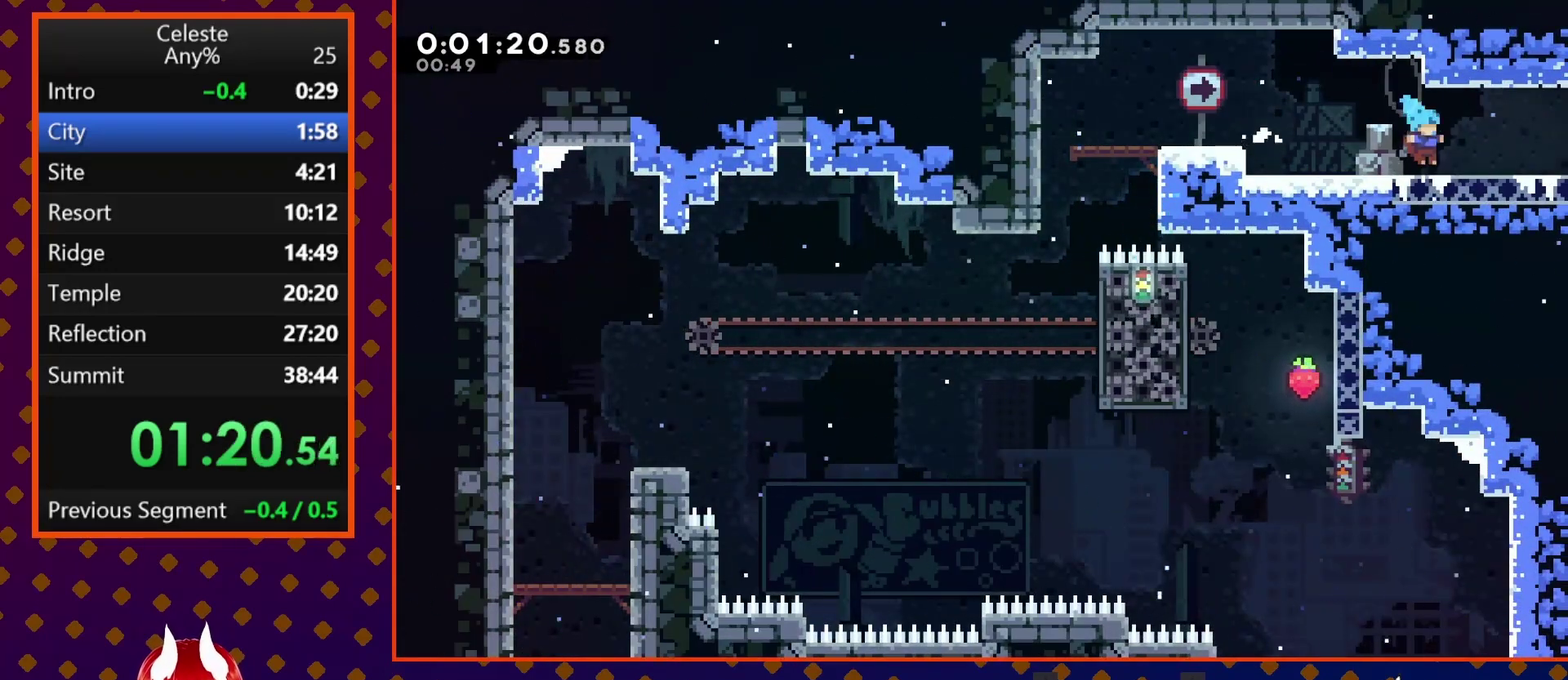
{"buttons": ["CROSS", "DPAD_DOWN", "DPAD_RIGHT"], "left_stick": "center", "events": [[200, "CROSS", "up"], [200, "SQUARE", "up"], [433, "CROSS", "down"]]}
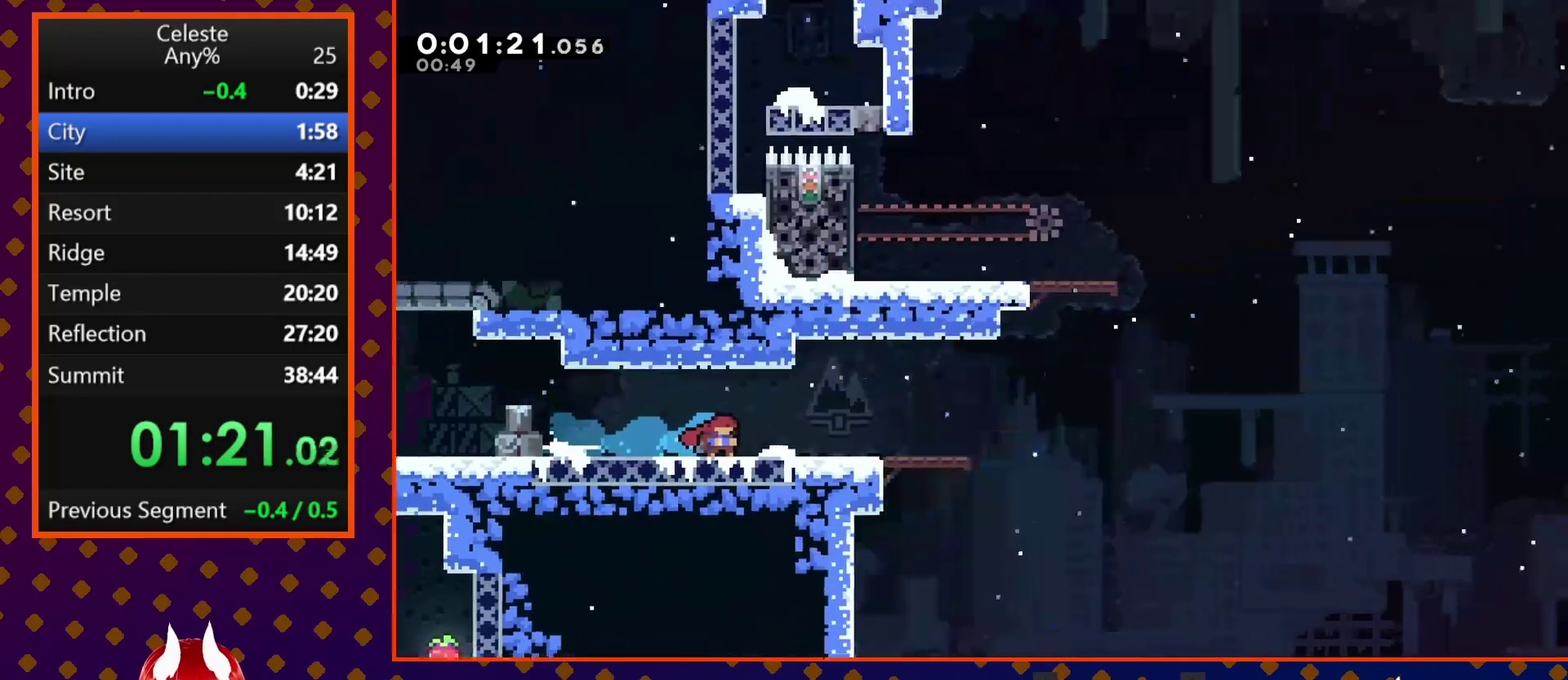
{"buttons": ["DPAD_RIGHT"], "left_stick": "center", "events": [[33, "CROSS", "up"], [267, "DPAD_DOWN", "up"]]}
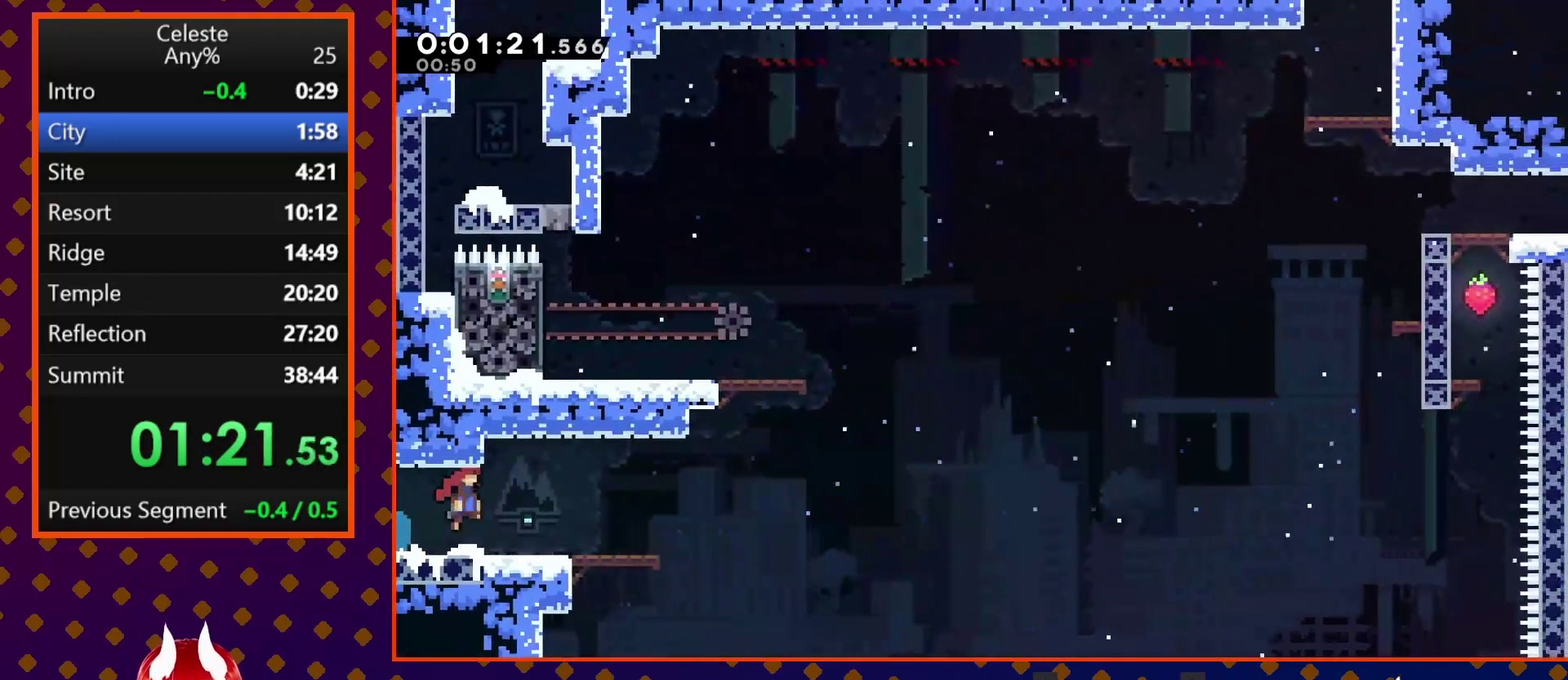
{"buttons": ["CROSS", "DPAD_RIGHT"], "left_stick": "center", "events": [[267, "CROSS", "down"]]}